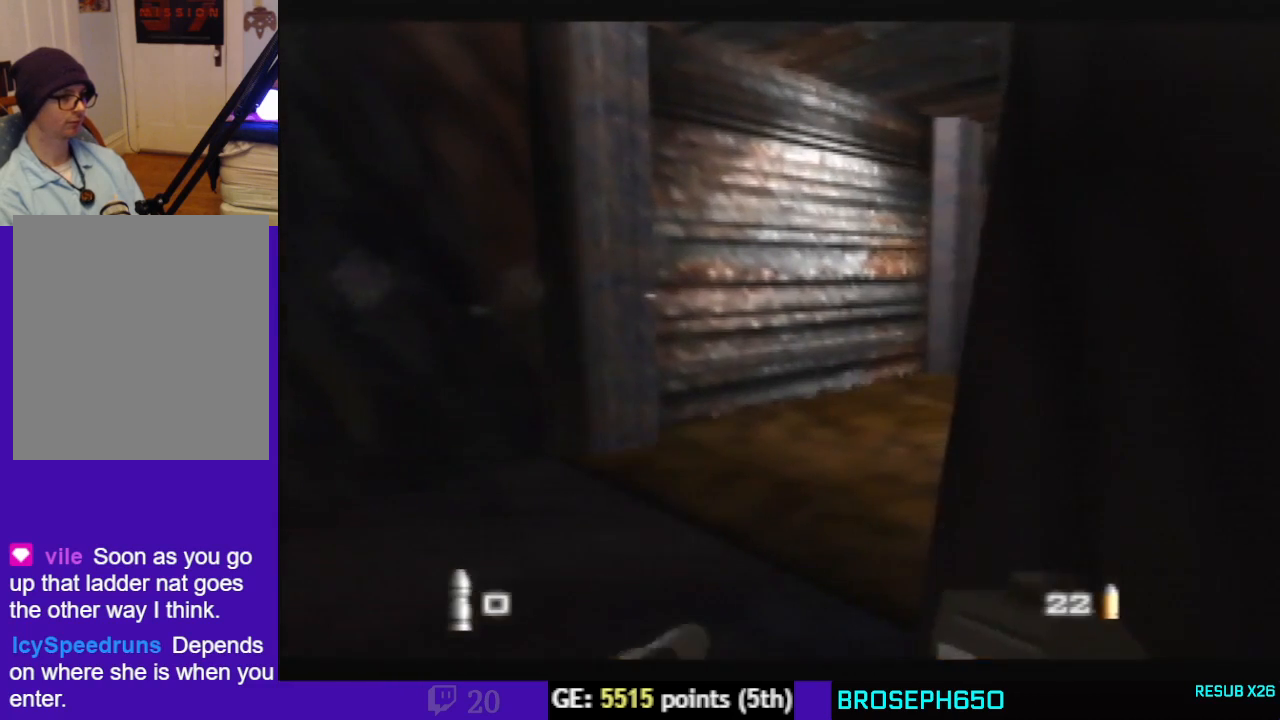
Gameplay with a controller (Nintendo layout); each line is a JSON object with the inputs held at the frame after it (dt_ms = milliseconds from this image to that frame). "events" lists button and stick changes between this image and that frame as [ms after this image, input, new state], when the widget could be followed in between. Not read: L3 R3.
{"dt_ms": 500, "buttons": [], "left_stick": "down-right", "events": [[33, "A", "up"]]}
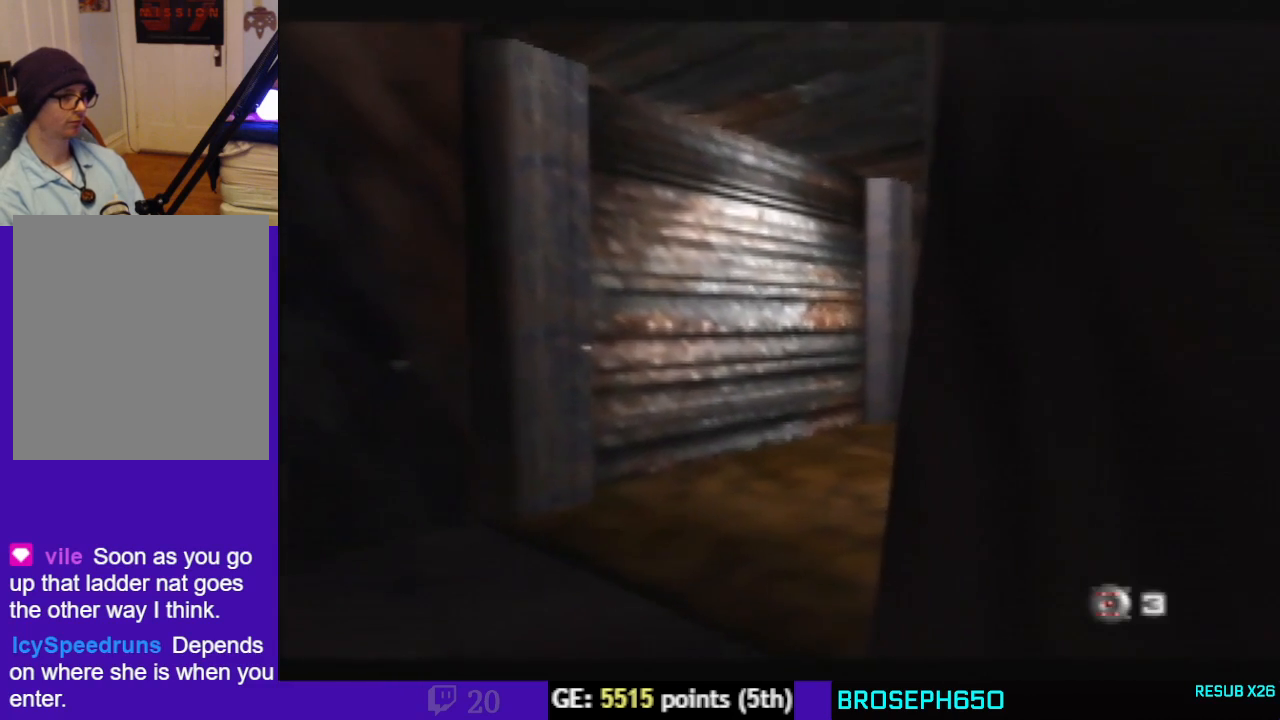
{"dt_ms": 500, "buttons": [], "left_stick": "center", "events": [[367, "C_UP", "down"], [433, "C_UP", "up"], [433, "left_stick", "center"]]}
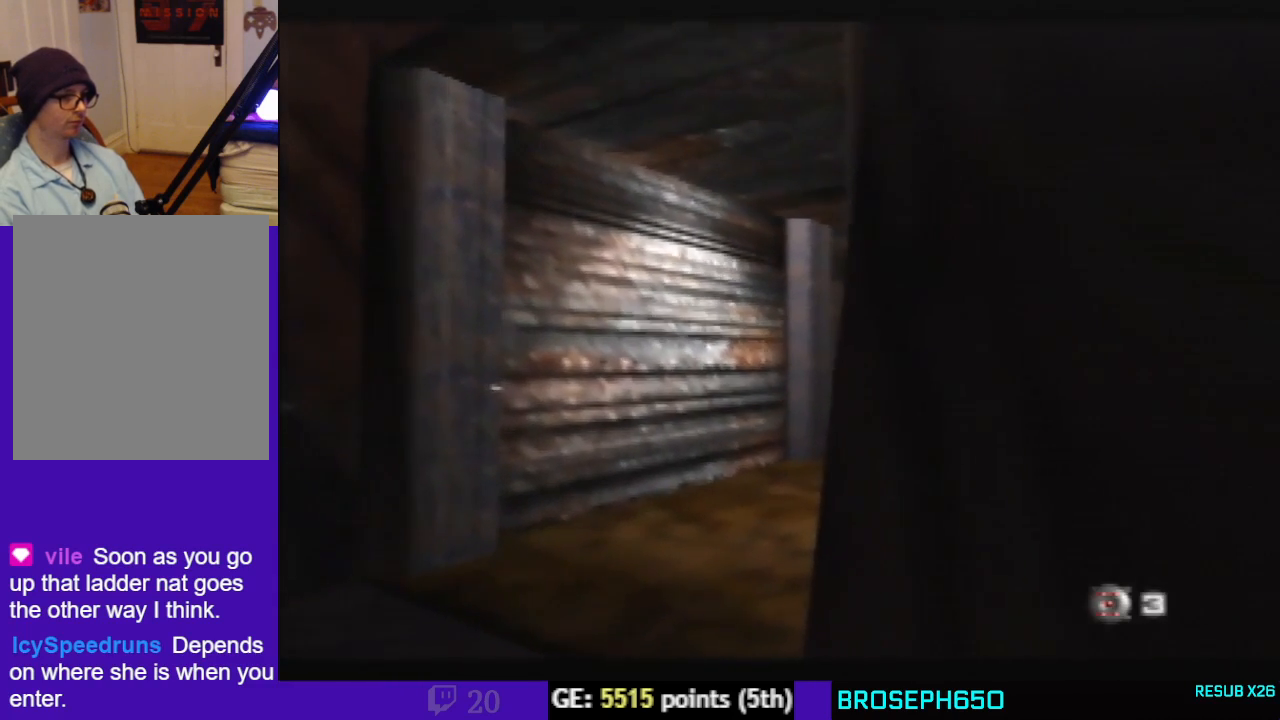
{"dt_ms": 500, "buttons": [], "left_stick": "center", "events": [[233, "left_stick", "down-right"], [333, "left_stick", "center"]]}
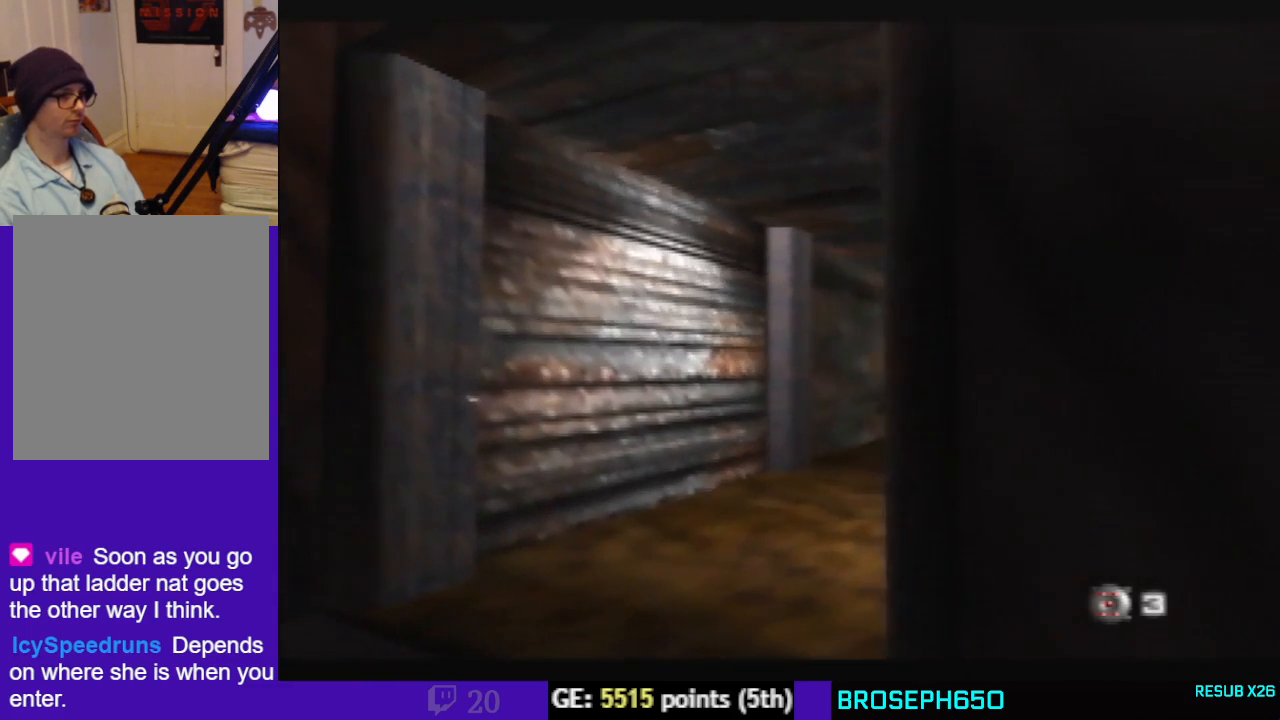
{"dt_ms": 1000, "buttons": ["C_RIGHT"], "left_stick": "center", "events": [[67, "C_DOWN", "down"], [300, "left_stick", "up-left"], [467, "A", "down"], [467, "left_stick", "center"], [733, "A", "up"], [733, "C_RIGHT", "down"], [867, "C_DOWN", "up"]]}
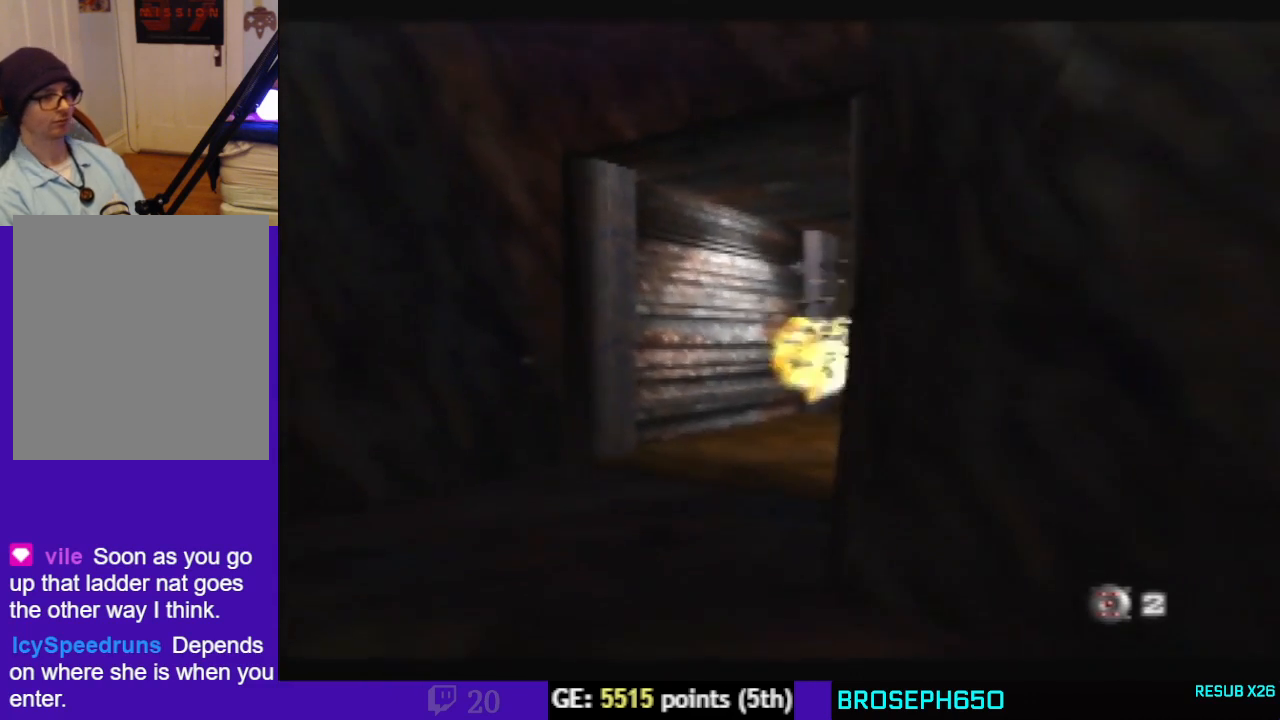
{"dt_ms": 500, "buttons": ["C_RIGHT", "C_UP"], "left_stick": "center", "events": [[267, "C_RIGHT", "up"], [367, "C_UP", "down"], [467, "C_RIGHT", "down"]]}
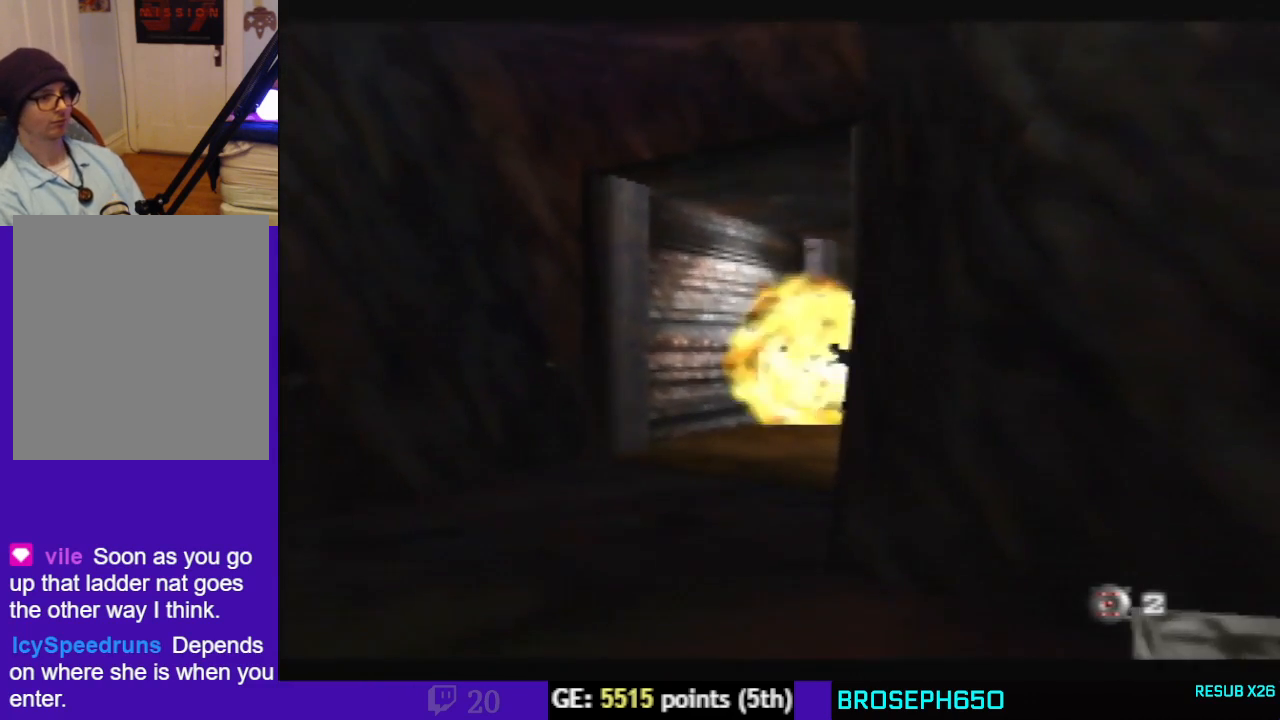
{"dt_ms": 500, "buttons": [], "left_stick": "center", "events": [[267, "C_RIGHT", "up"], [267, "C_UP", "up"]]}
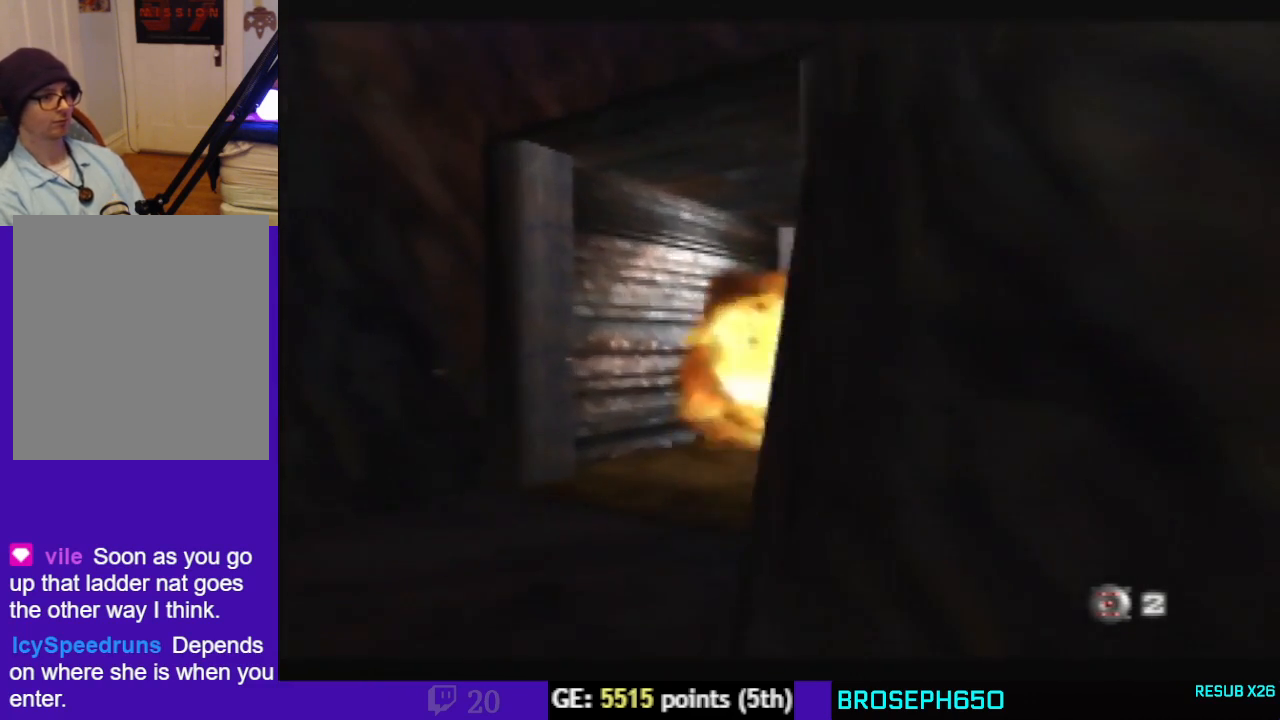
{"dt_ms": 500, "buttons": ["A"], "left_stick": "center", "events": [[133, "A", "down"]]}
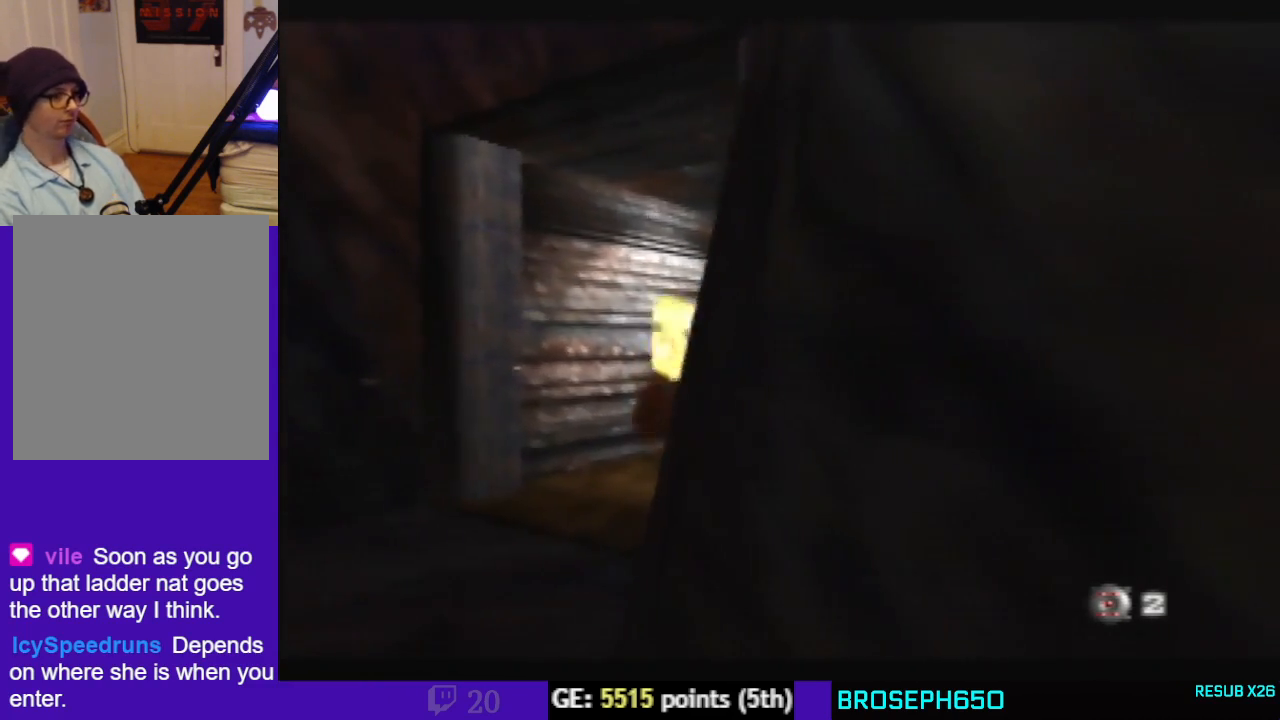
{"dt_ms": 500, "buttons": ["C_UP"], "left_stick": "center", "events": [[167, "A", "up"], [333, "C_UP", "down"]]}
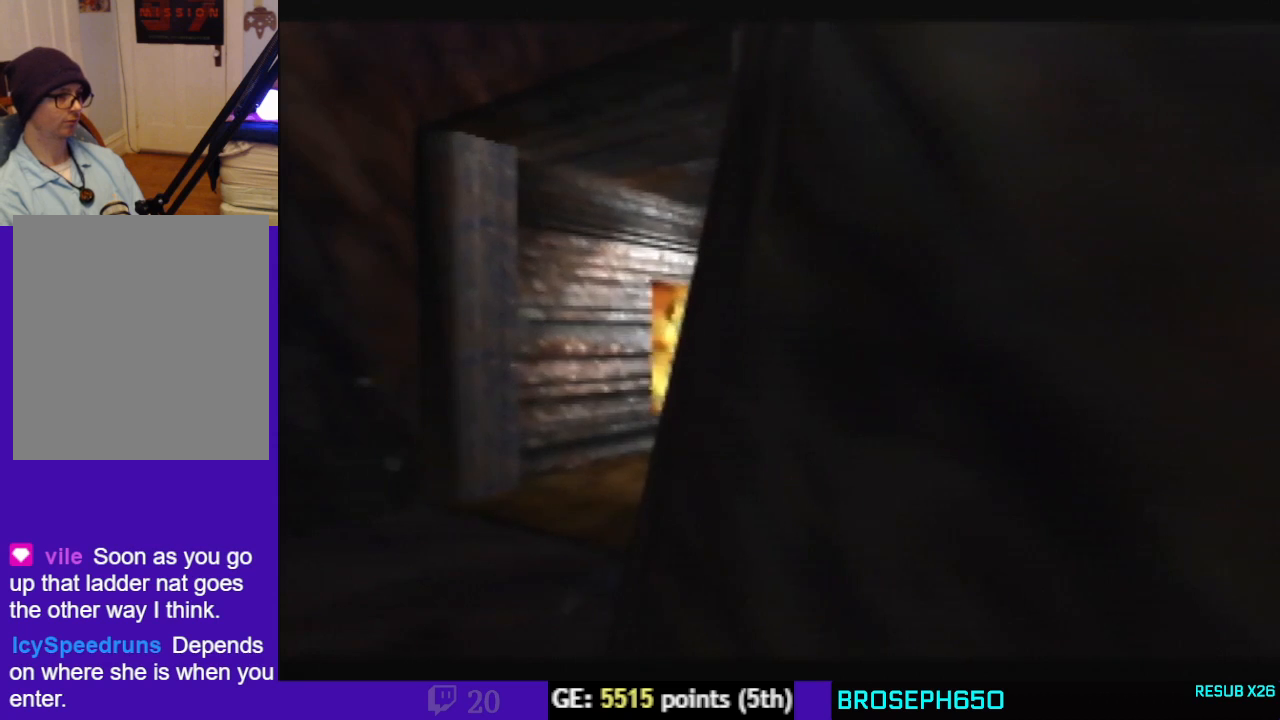
{"dt_ms": 500, "buttons": ["C_LEFT"], "left_stick": "center", "events": [[33, "C_UP", "up"], [500, "C_LEFT", "down"]]}
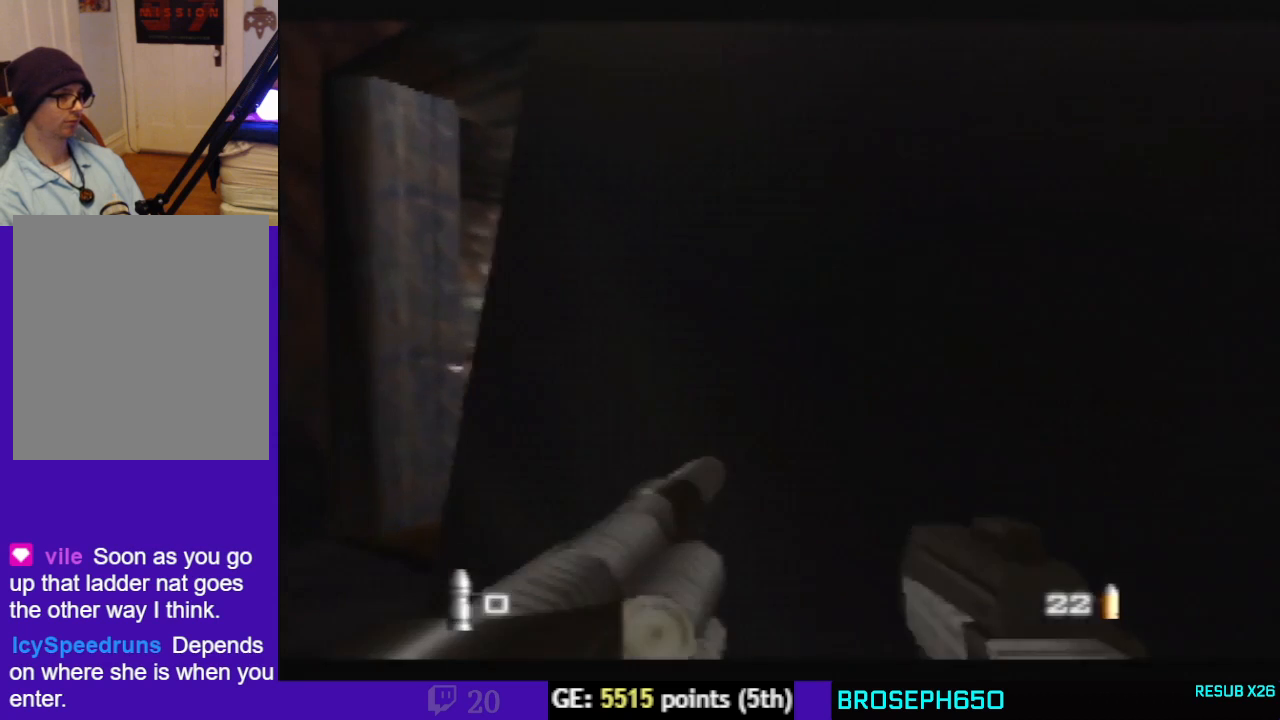
{"dt_ms": 500, "buttons": ["A"], "left_stick": "center", "events": [[67, "C_LEFT", "up"], [267, "A", "down"]]}
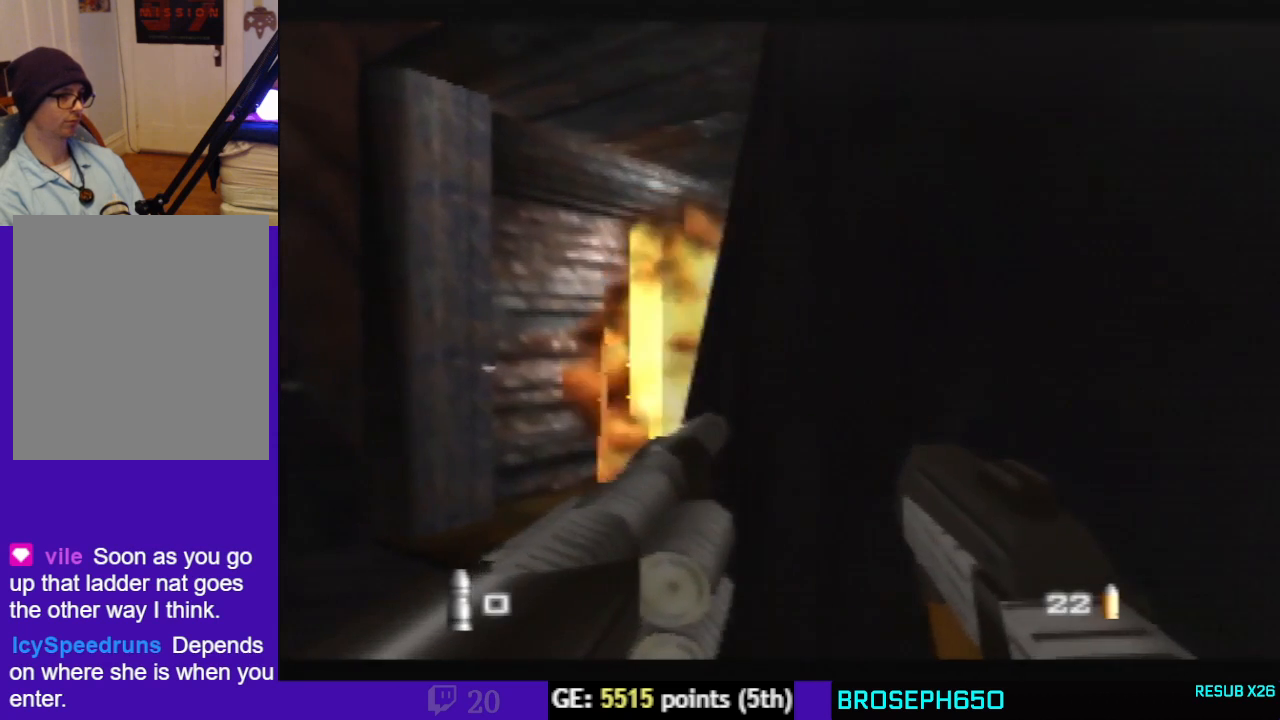
{"dt_ms": 500, "buttons": [], "left_stick": "center", "events": [[100, "A", "up"]]}
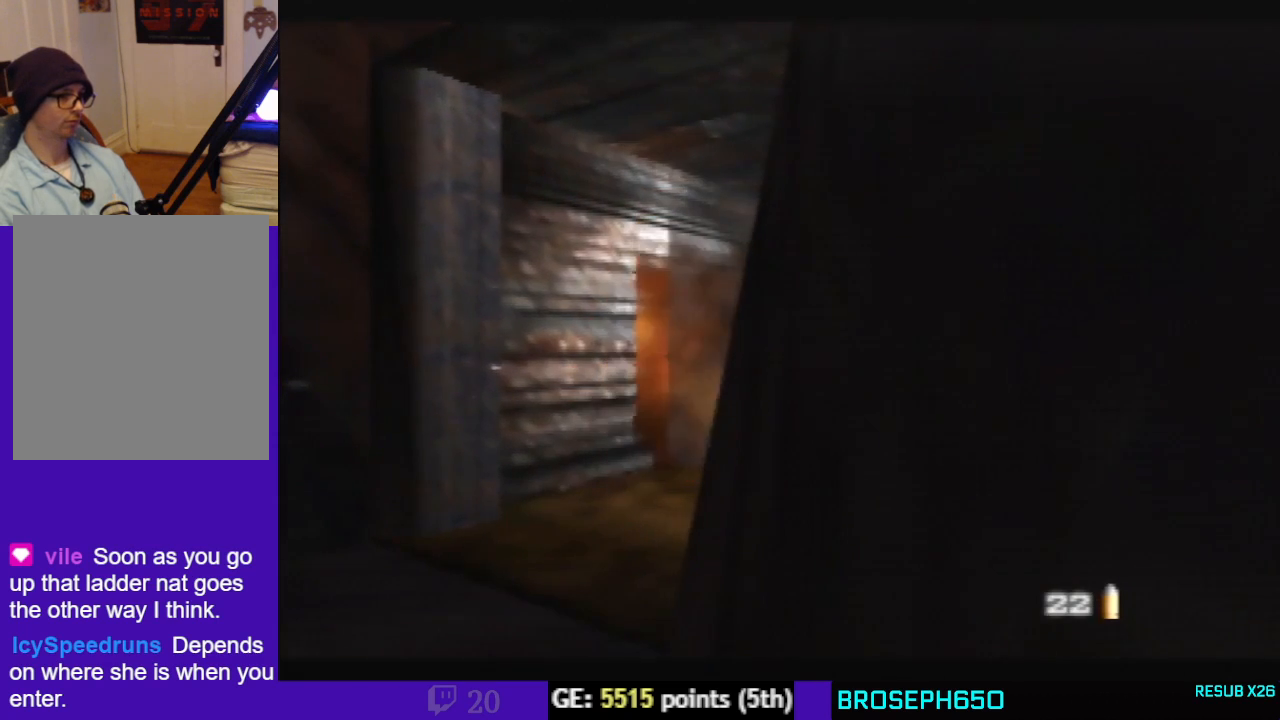
{"dt_ms": 500, "buttons": [], "left_stick": "center", "events": [[67, "C_UP", "down"], [233, "C_UP", "up"]]}
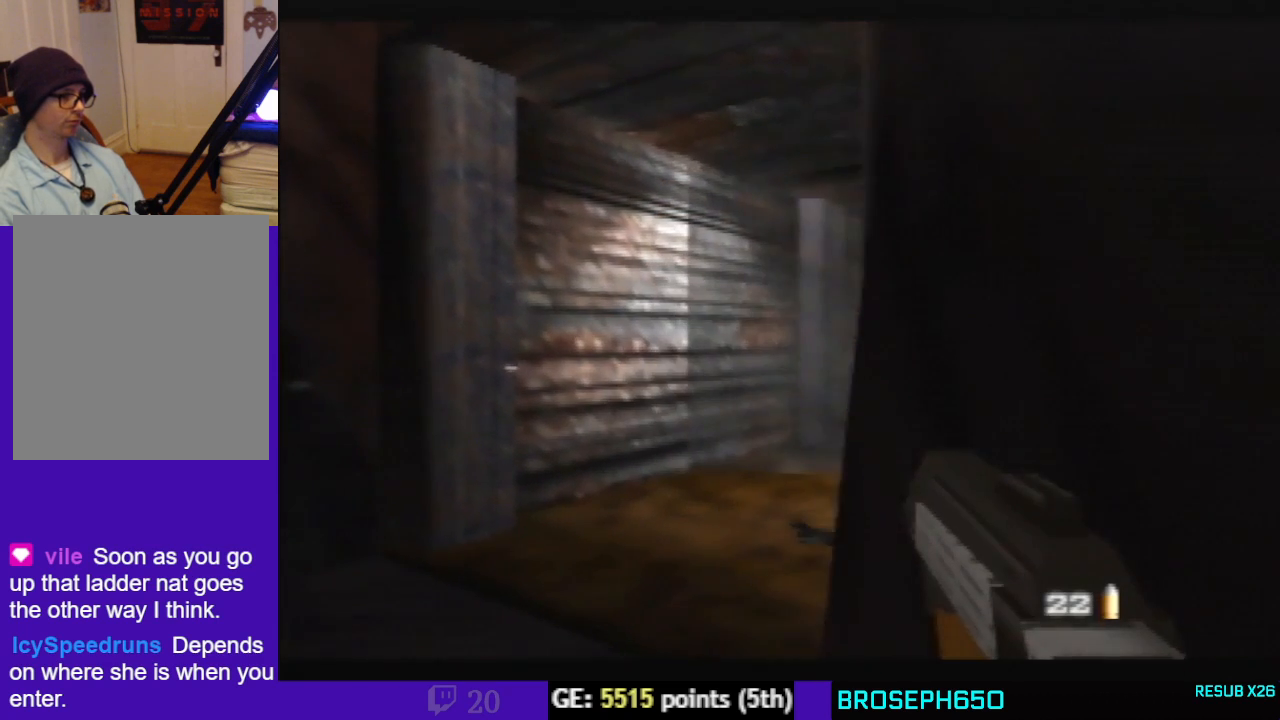
{"dt_ms": 500, "buttons": [], "left_stick": "up-right", "events": [[333, "left_stick", "up-right"]]}